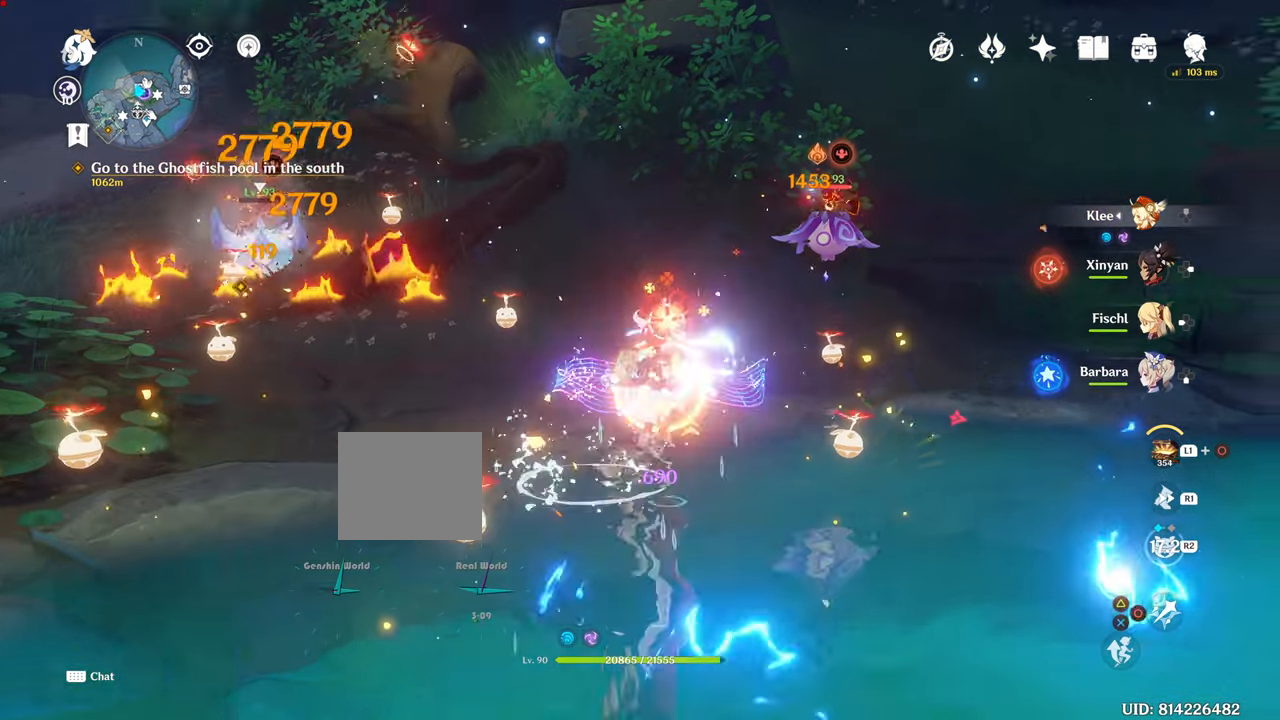
Gameplay with a controller (PlayStation layout); each line is a JSON object with the inputs held at the frame after it. "events" lists button and stick changes between this image and that frame as [ms after this image, input, new state], when the widget could be followed in between. Not read: L3.
{"buttons": ["CIRCLE"], "left_stick": "up", "right_stick": "center", "events": [[84, "left_stick", "up"], [200, "CIRCLE", "down"], [200, "CROSS", "up"], [251, "CIRCLE", "up"], [251, "CROSS", "down"], [434, "CIRCLE", "down"], [434, "CROSS", "up"]]}
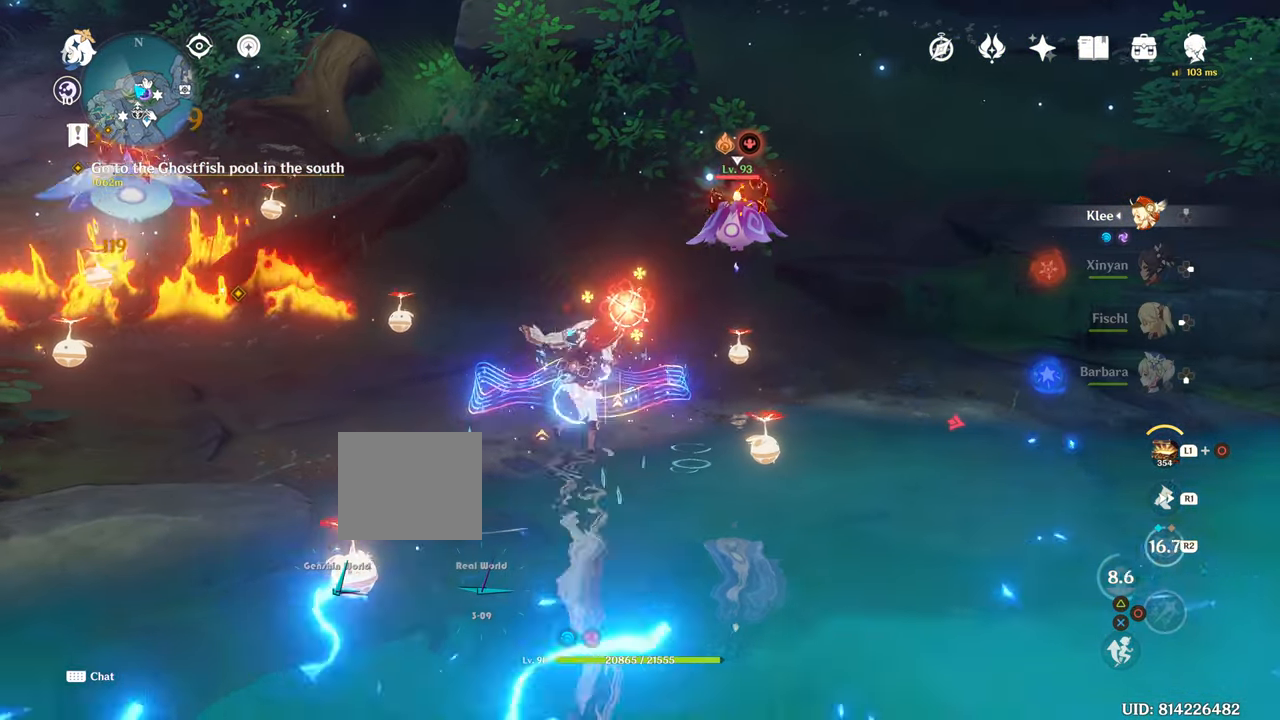
{"buttons": [], "left_stick": "center", "right_stick": "center", "events": [[150, "CIRCLE", "up"], [150, "left_stick", "center"]]}
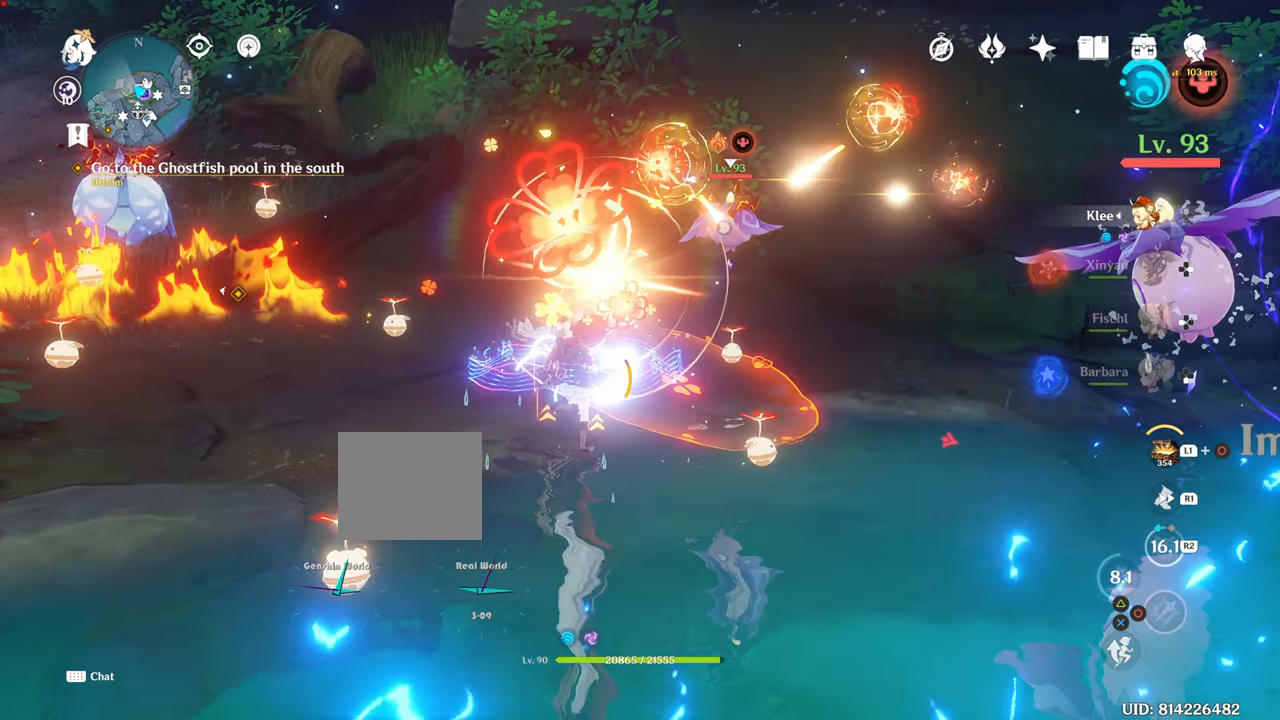
{"buttons": [], "left_stick": "center", "right_stick": "center", "events": [[200, "DPAD_RIGHT", "down"], [401, "DPAD_RIGHT", "up"]]}
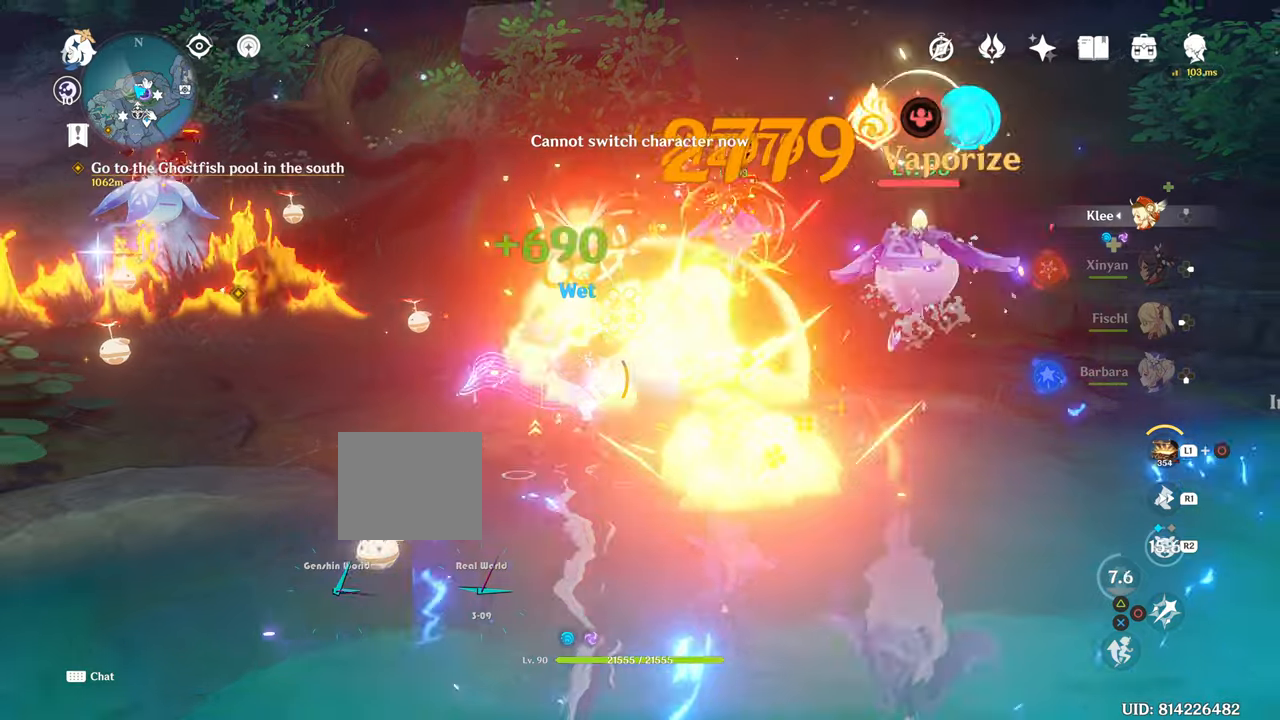
{"buttons": ["TRIANGLE"], "left_stick": "center", "right_stick": "center", "events": [[33, "DPAD_RIGHT", "down"], [33, "TRIANGLE", "down"], [83, "DPAD_RIGHT", "up"], [83, "TRIANGLE", "up"], [150, "DPAD_RIGHT", "down"], [350, "DPAD_RIGHT", "up"], [484, "TRIANGLE", "down"]]}
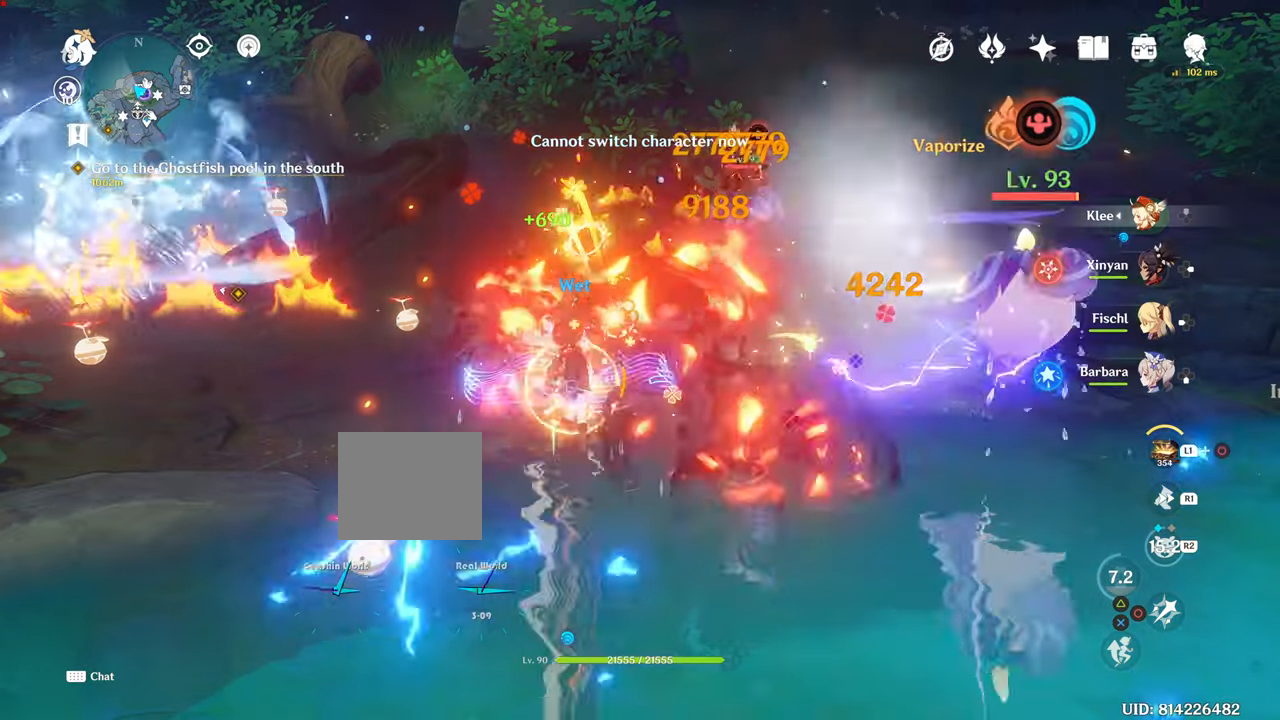
{"buttons": ["TRIANGLE"], "left_stick": "center", "right_stick": "center", "events": [[16, "TRIANGLE", "up"], [483, "TRIANGLE", "down"]]}